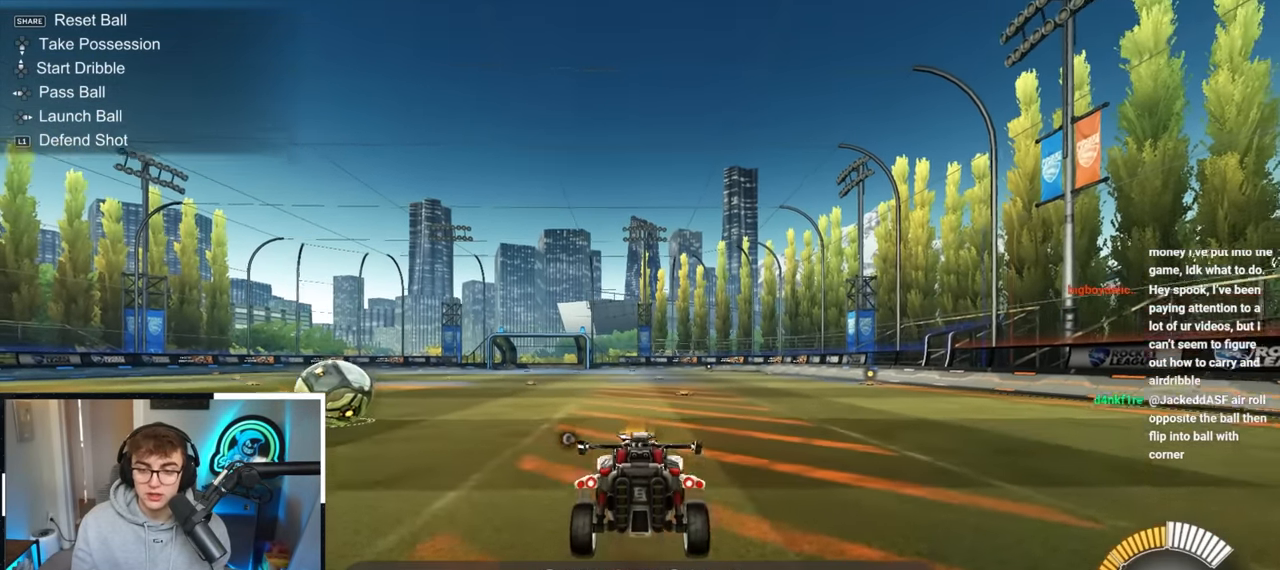
Gameplay with a controller (PlayStation layout); each line is a JSON object with the inputs held at the frame after it. "events" lists button and stick changes between this image and that frame as [ms after this image, input, new state], when the widget could be followed in between. Not read: R3.
{"buttons": ["CIRCLE"], "left_stick": "left", "right_stick": "center", "events": [[117, "CIRCLE", "down"], [317, "left_stick", "left"]]}
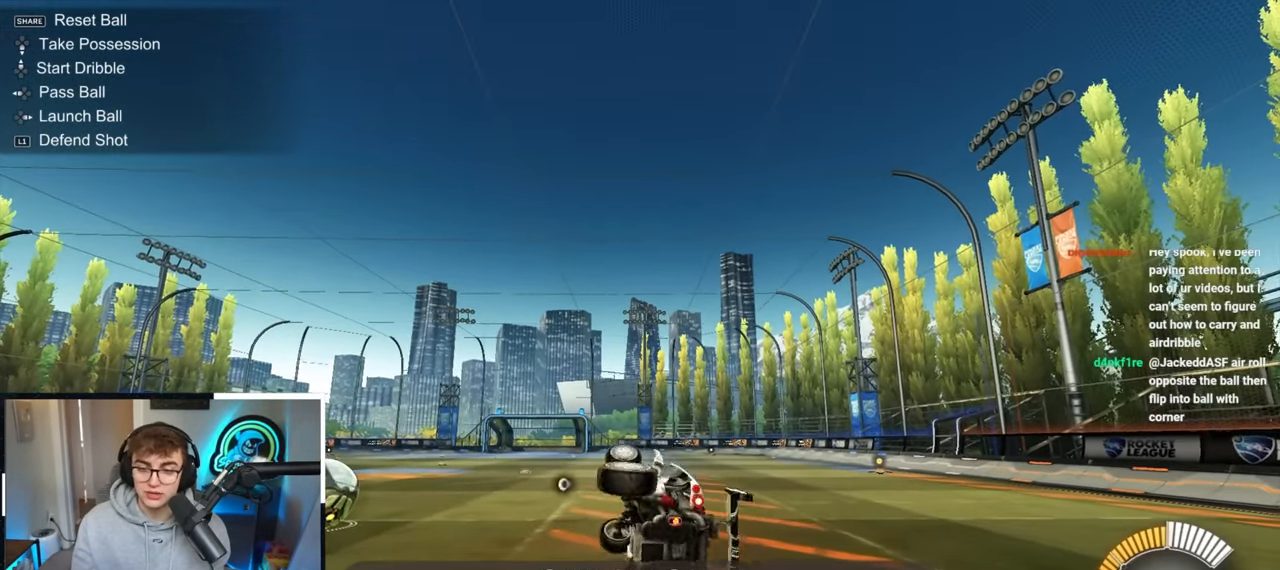
{"buttons": ["CIRCLE"], "left_stick": "left", "right_stick": "center", "events": []}
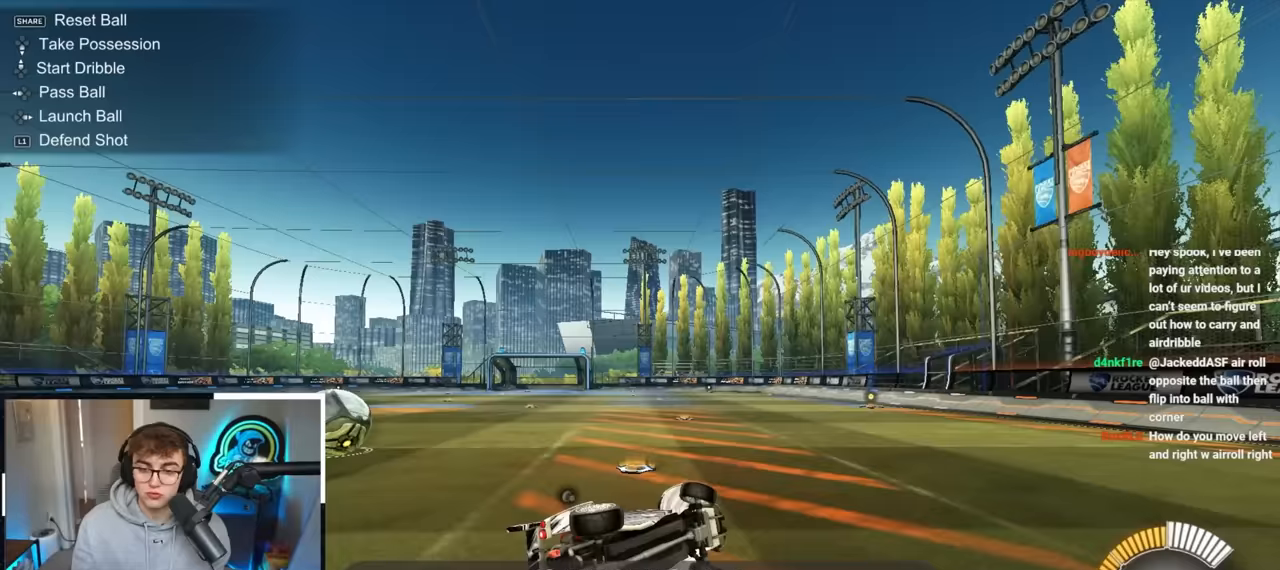
{"buttons": [], "left_stick": "center", "right_stick": "center", "events": [[317, "CIRCLE", "up"], [350, "left_stick", "center"]]}
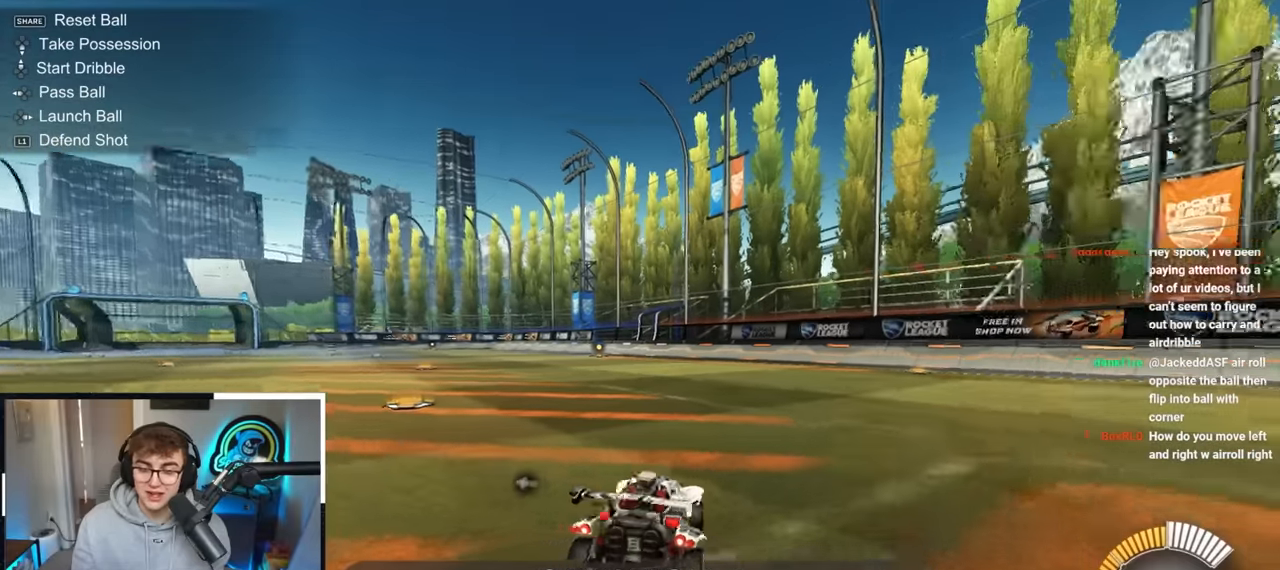
{"buttons": [], "left_stick": "up-left", "right_stick": "center", "events": [[33, "left_stick", "up-left"]]}
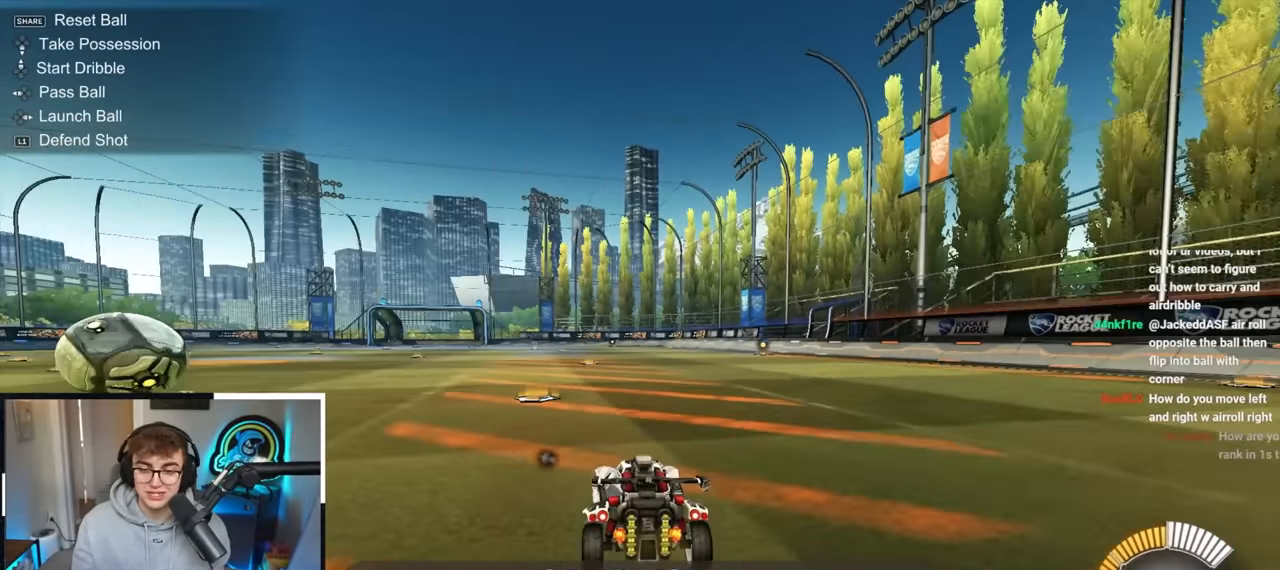
{"buttons": ["CIRCLE"], "left_stick": "left", "right_stick": "center", "events": [[17, "left_stick", "center"], [200, "left_stick", "down"], [250, "CROSS", "down"], [350, "left_stick", "center"], [367, "CROSS", "up"], [450, "CIRCLE", "down"], [467, "left_stick", "left"]]}
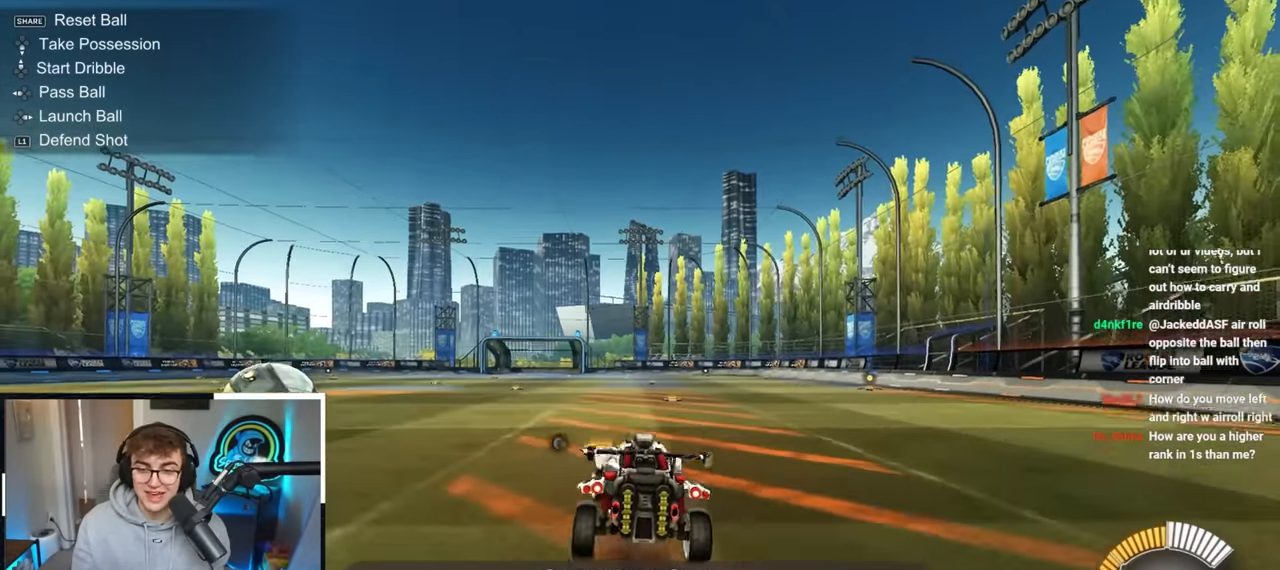
{"buttons": ["CIRCLE"], "left_stick": "left", "right_stick": "center", "events": []}
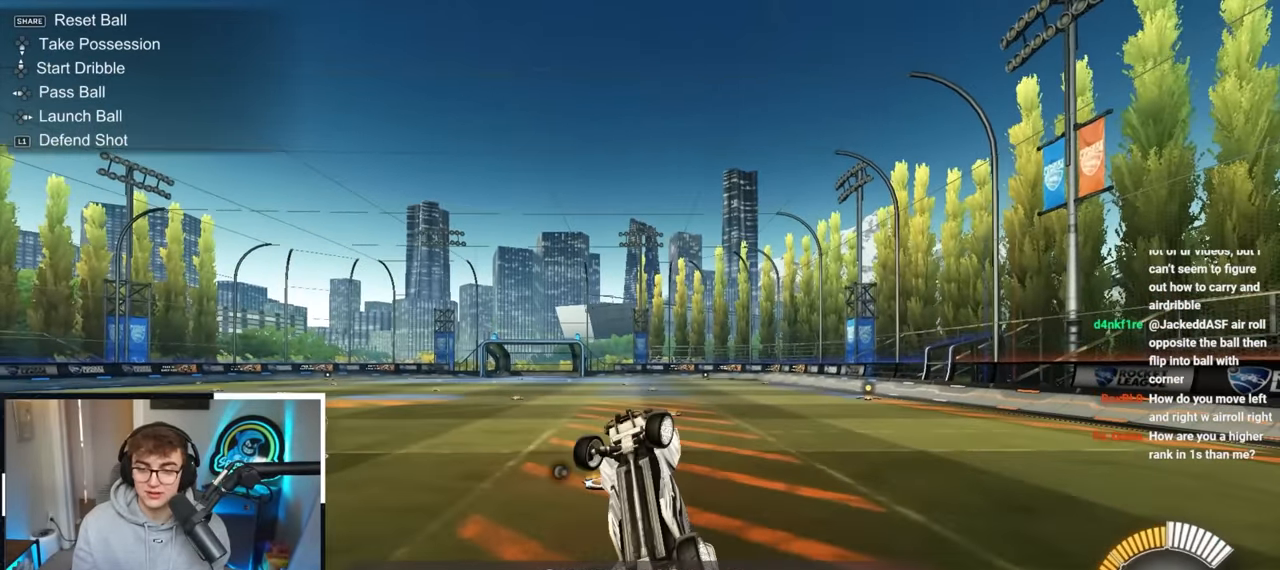
{"buttons": ["CIRCLE"], "left_stick": "left", "right_stick": "center", "events": []}
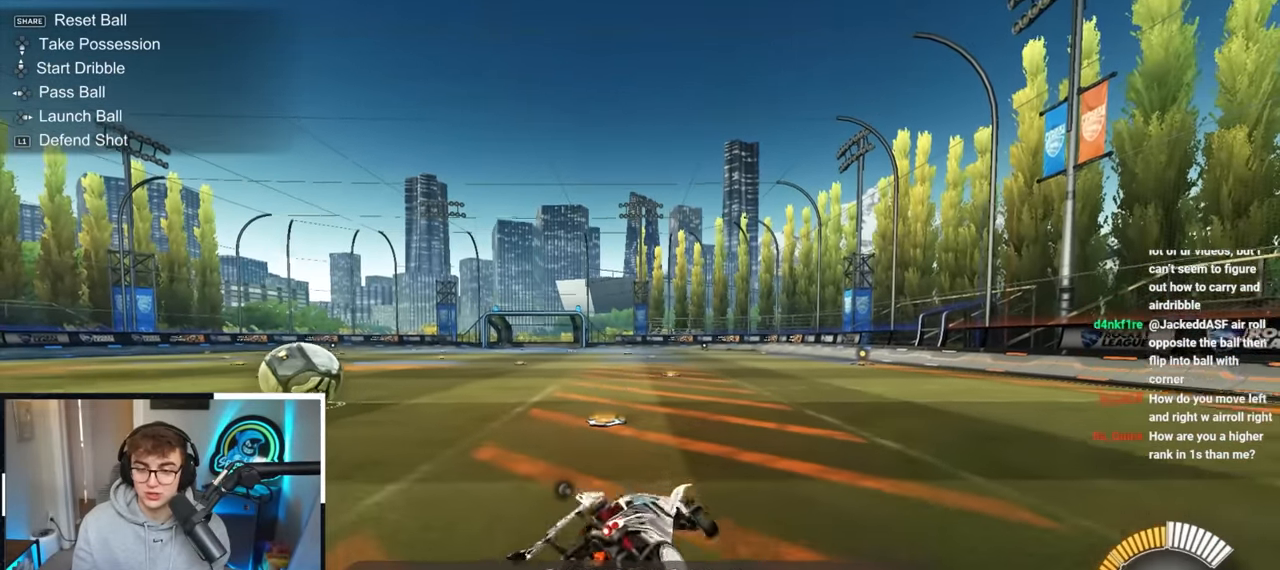
{"buttons": ["CROSS"], "left_stick": "center", "right_stick": "center", "events": [[150, "CIRCLE", "up"], [183, "left_stick", "center"], [450, "CROSS", "down"]]}
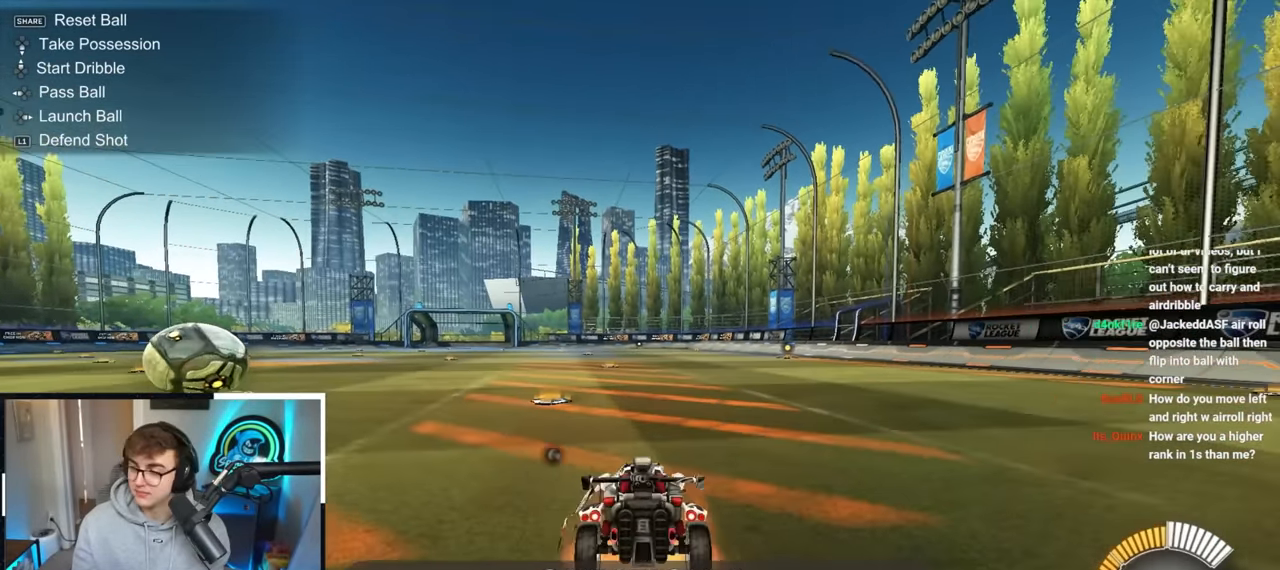
{"buttons": ["CIRCLE"], "left_stick": "left", "right_stick": "center", "events": [[83, "CROSS", "up"], [117, "left_stick", "left"], [150, "CIRCLE", "down"]]}
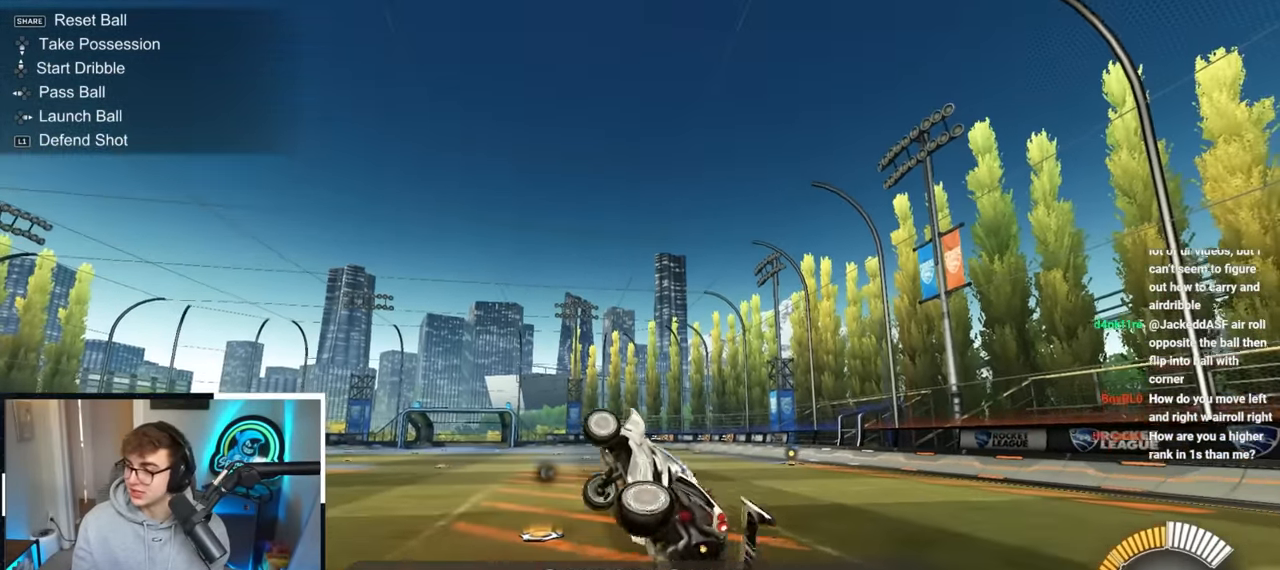
{"buttons": ["CIRCLE"], "left_stick": "left", "right_stick": "center", "events": []}
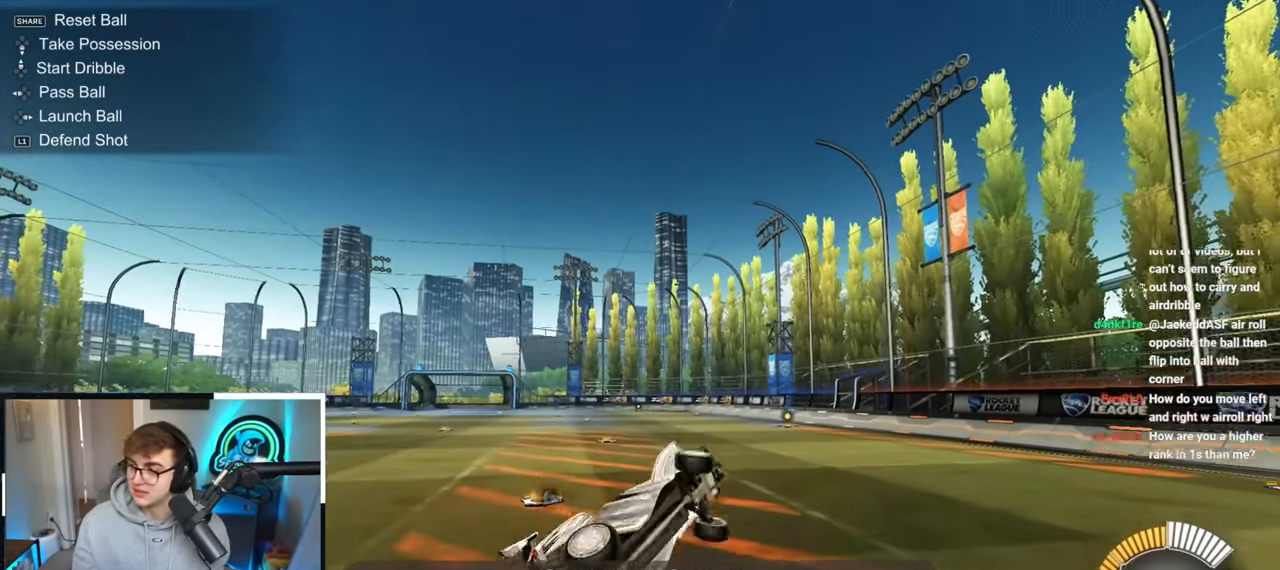
{"buttons": [], "left_stick": "center", "right_stick": "center", "events": [[250, "CIRCLE", "up"], [283, "left_stick", "up-left"], [483, "left_stick", "center"]]}
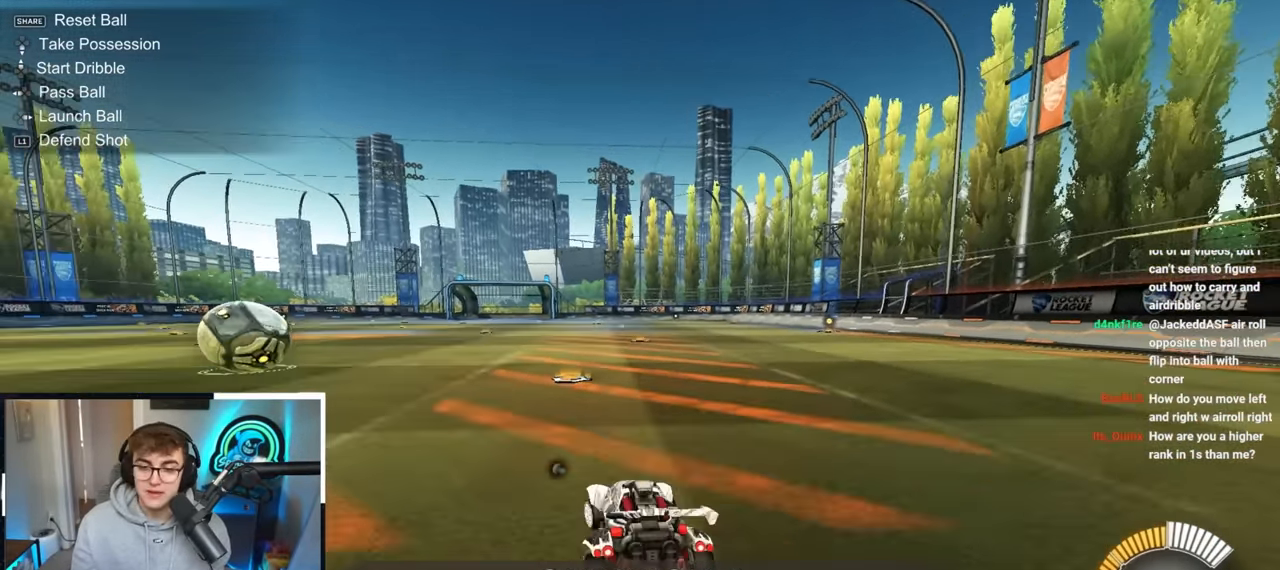
{"buttons": ["L2"], "left_stick": "center", "right_stick": "center", "events": [[117, "left_stick", "up"], [250, "CROSS", "down"], [350, "CROSS", "up"], [350, "left_stick", "center"], [467, "L2", "down"]]}
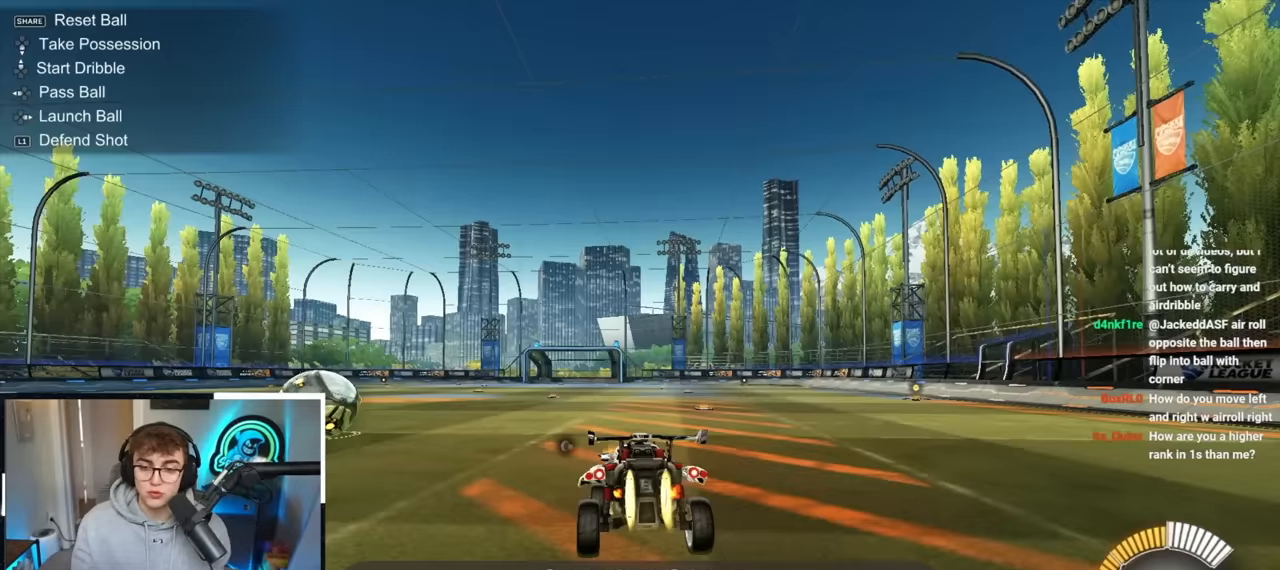
{"buttons": [], "left_stick": "down-right", "right_stick": "center", "events": [[150, "L2", "up"], [483, "left_stick", "down-right"]]}
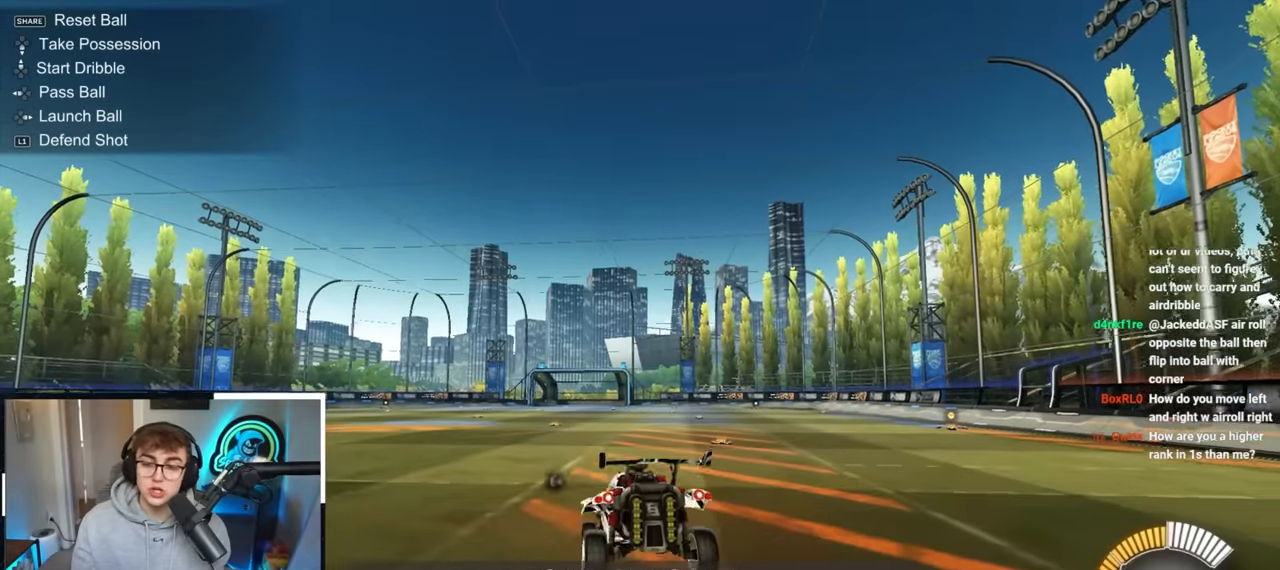
{"buttons": ["CROSS"], "left_stick": "up", "right_stick": "center", "events": [[167, "left_stick", "center"], [350, "left_stick", "up"], [450, "CROSS", "down"]]}
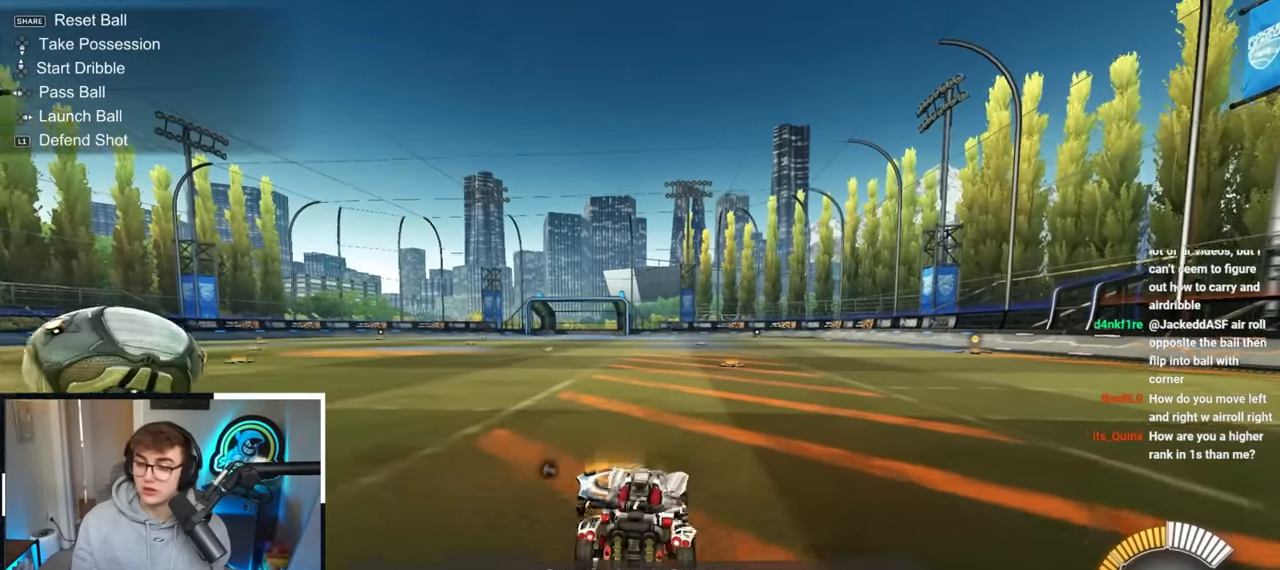
{"buttons": [], "left_stick": "center", "right_stick": "center", "events": [[17, "CROSS", "up"], [183, "left_stick", "center"]]}
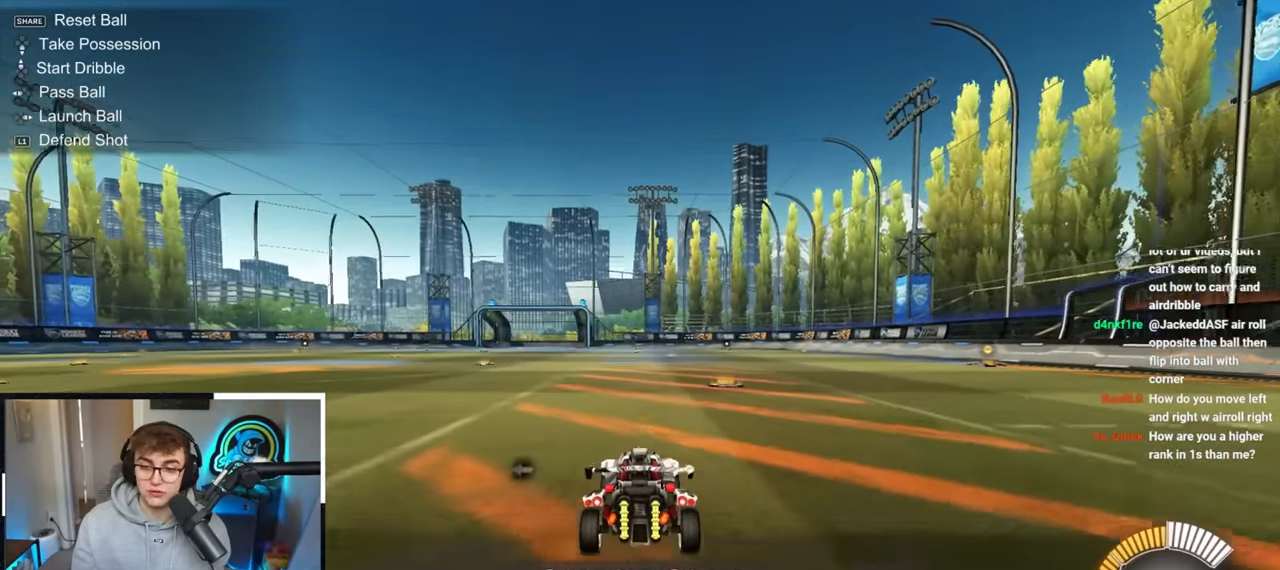
{"buttons": ["SQUARE", "L2"], "left_stick": "right", "right_stick": "center", "events": [[83, "CROSS", "down"], [150, "left_stick", "down"], [283, "CROSS", "up"], [333, "left_stick", "center"], [400, "SQUARE", "down"], [467, "left_stick", "right"], [483, "L2", "down"]]}
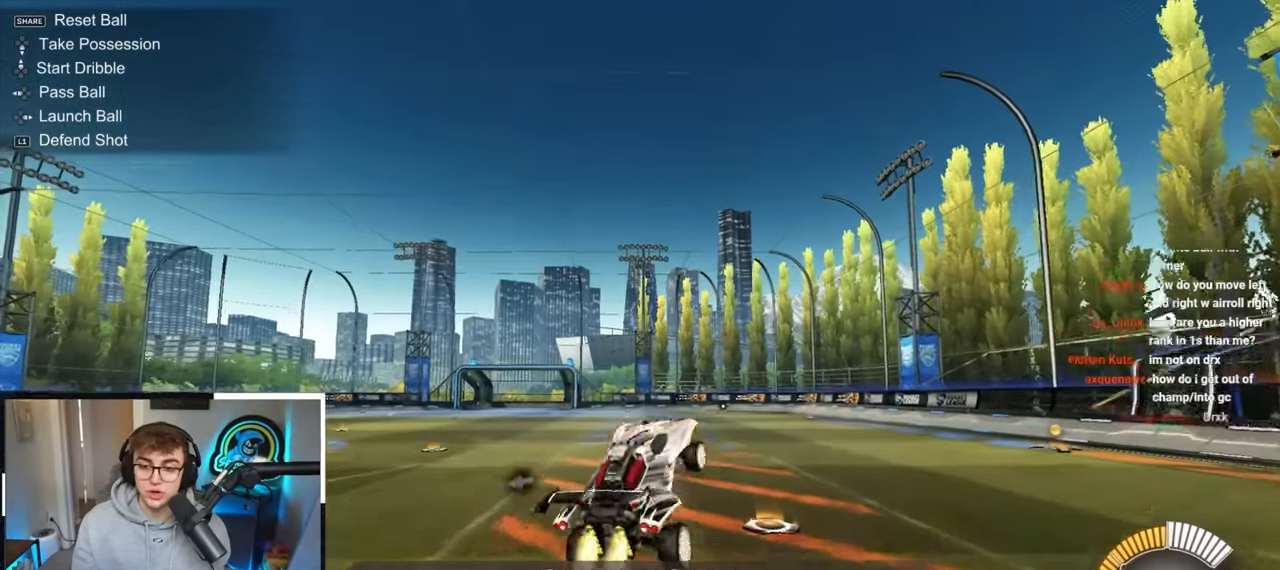
{"buttons": ["SQUARE"], "left_stick": "right", "right_stick": "center", "events": [[150, "L2", "up"], [167, "left_stick", "up"], [217, "SQUARE", "up"], [233, "left_stick", "center"], [433, "SQUARE", "down"], [467, "left_stick", "right"]]}
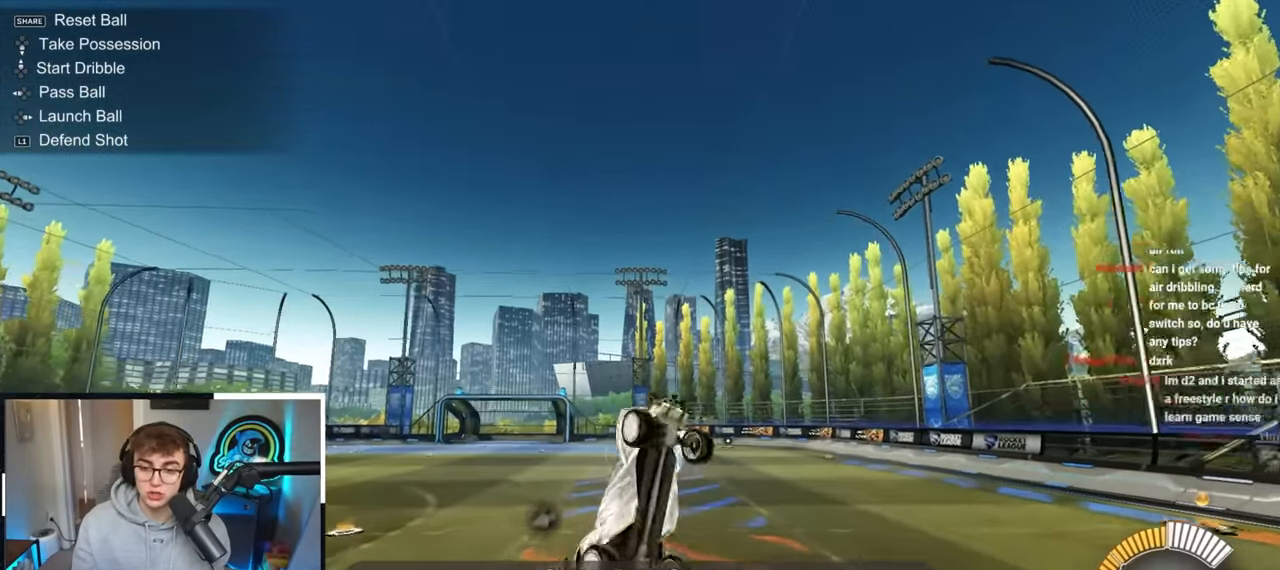
{"buttons": ["SQUARE"], "left_stick": "right", "right_stick": "center", "events": [[183, "SQUARE", "up"], [200, "left_stick", "center"], [283, "SQUARE", "down"], [367, "left_stick", "right"]]}
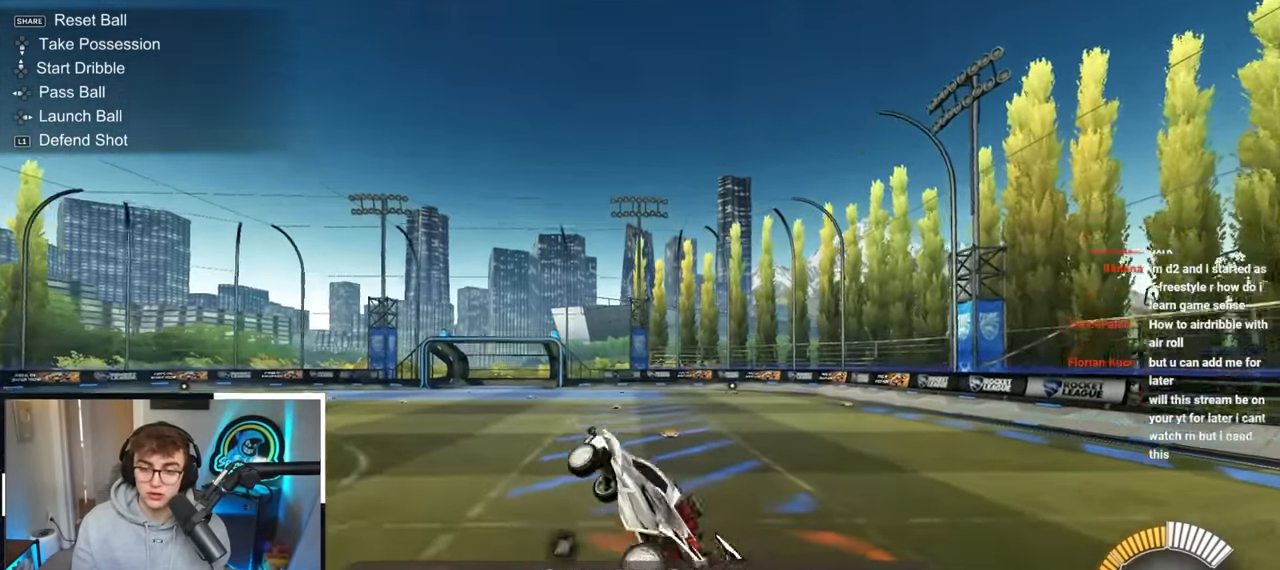
{"buttons": [], "left_stick": "center", "right_stick": "center", "events": [[17, "SQUARE", "up"], [17, "left_stick", "center"], [233, "left_stick", "up"], [350, "left_stick", "center"]]}
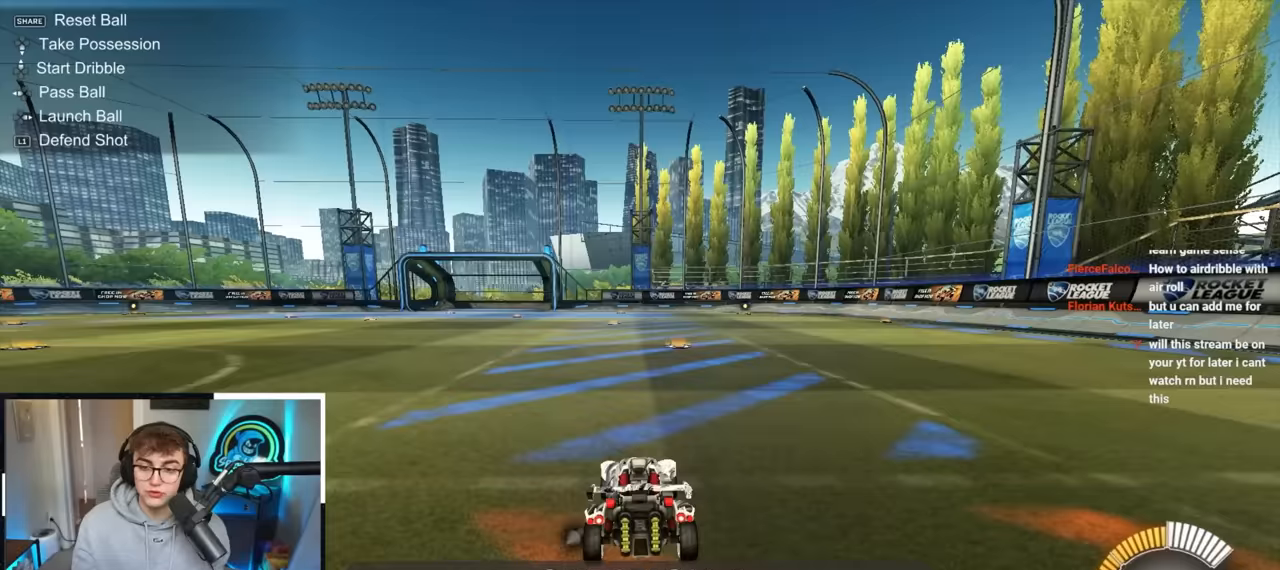
{"buttons": [], "left_stick": "down", "right_stick": "center", "events": [[83, "CROSS", "down"], [150, "CROSS", "up"], [150, "left_stick", "up"], [300, "left_stick", "center"], [433, "left_stick", "down"]]}
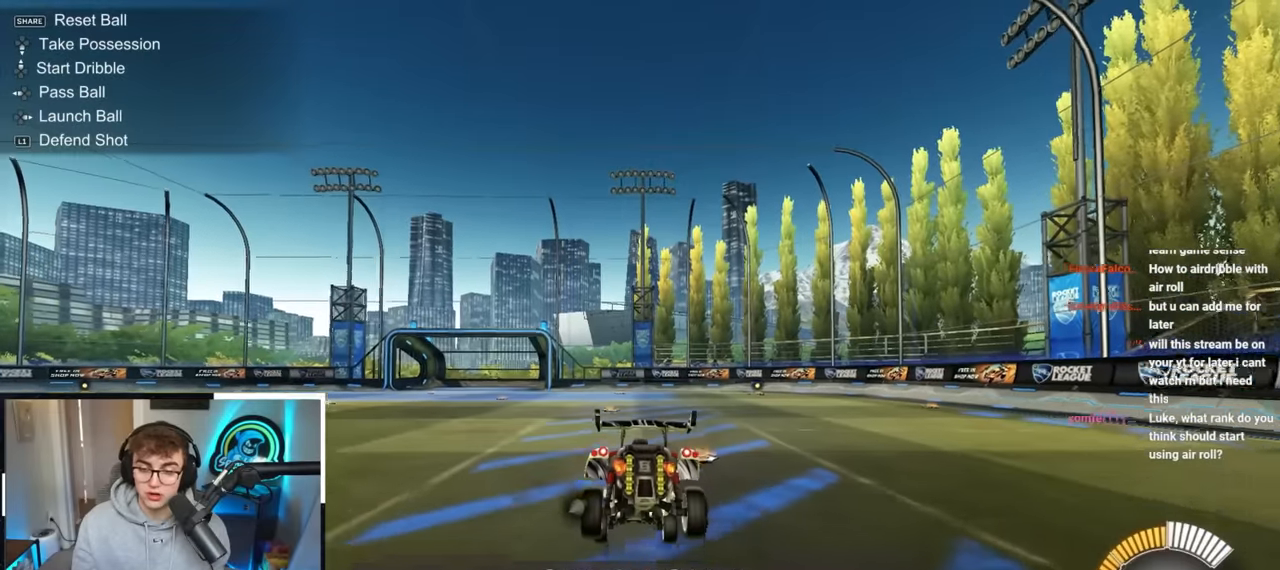
{"buttons": [], "left_stick": "center", "right_stick": "center", "events": [[67, "left_stick", "center"], [283, "left_stick", "down"], [450, "left_stick", "center"]]}
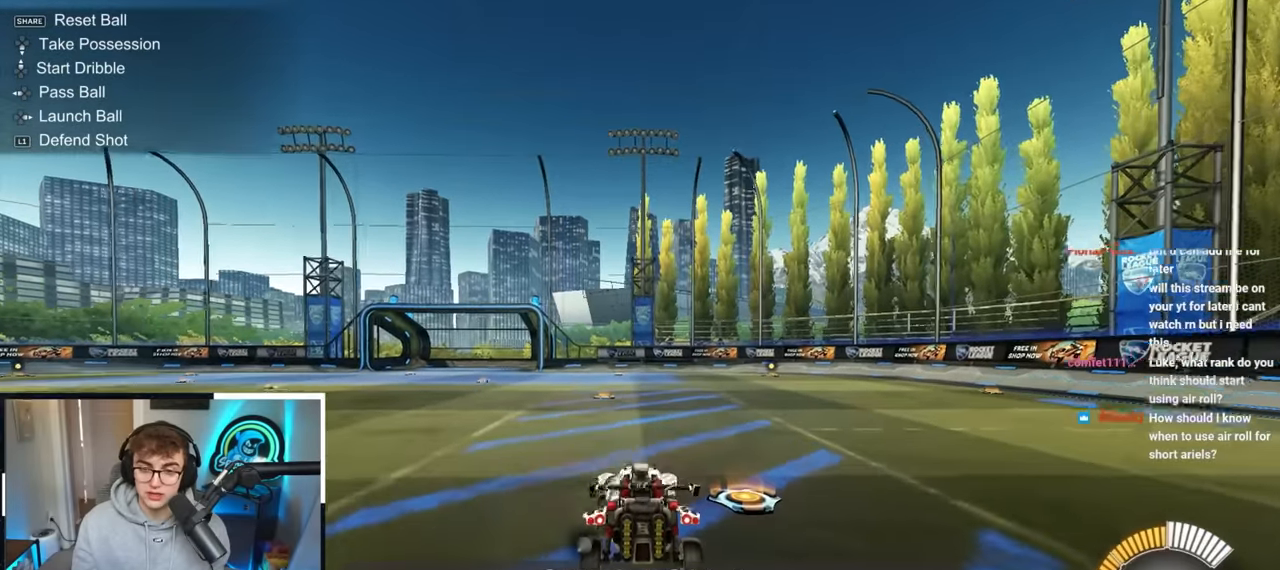
{"buttons": [], "left_stick": "up", "right_stick": "center", "events": [[117, "left_stick", "up"], [283, "CROSS", "down"], [383, "CROSS", "up"]]}
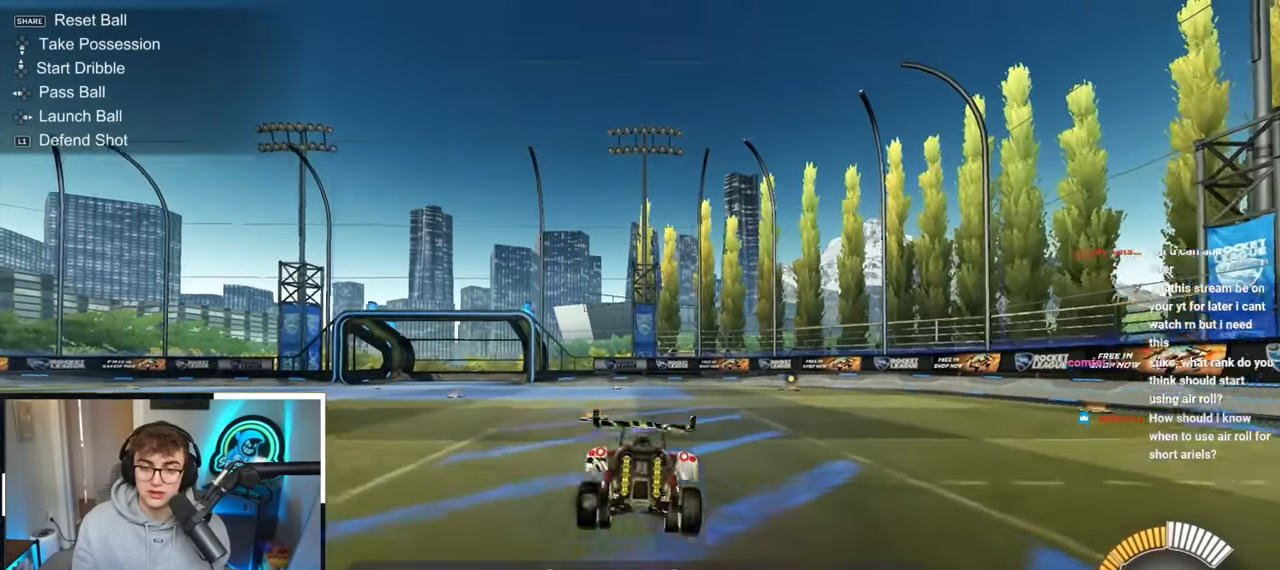
{"buttons": [], "left_stick": "down", "right_stick": "center", "events": [[133, "left_stick", "down"]]}
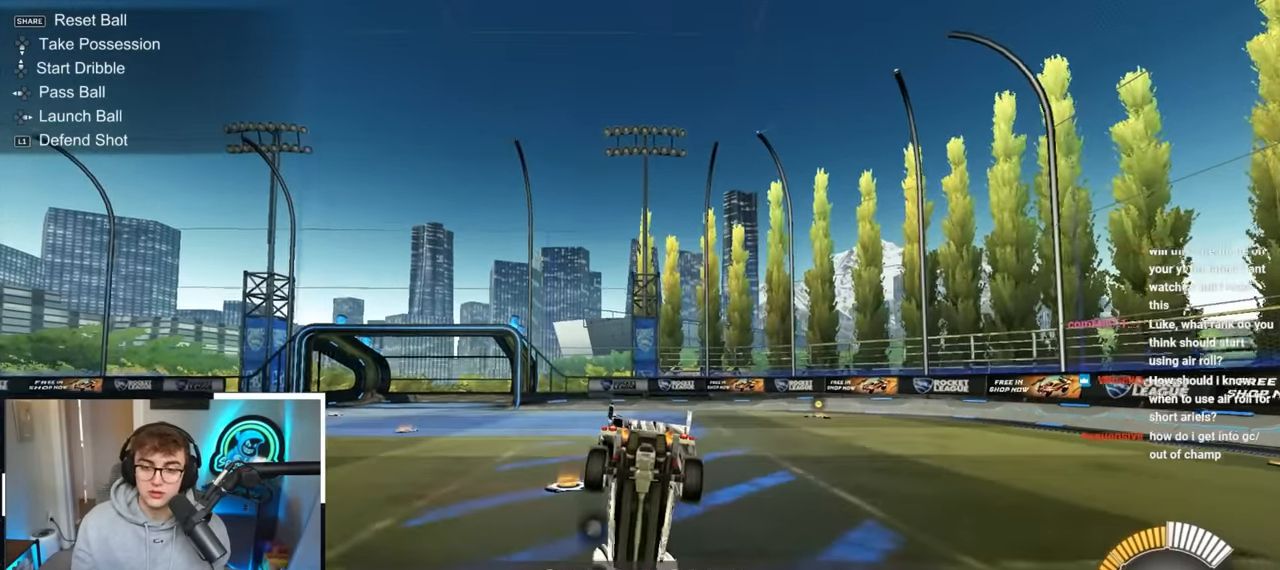
{"buttons": ["R1"], "left_stick": "up-left", "right_stick": "center", "events": [[133, "left_stick", "down-right"], [317, "R1", "down"], [317, "left_stick", "left"], [450, "left_stick", "up-left"]]}
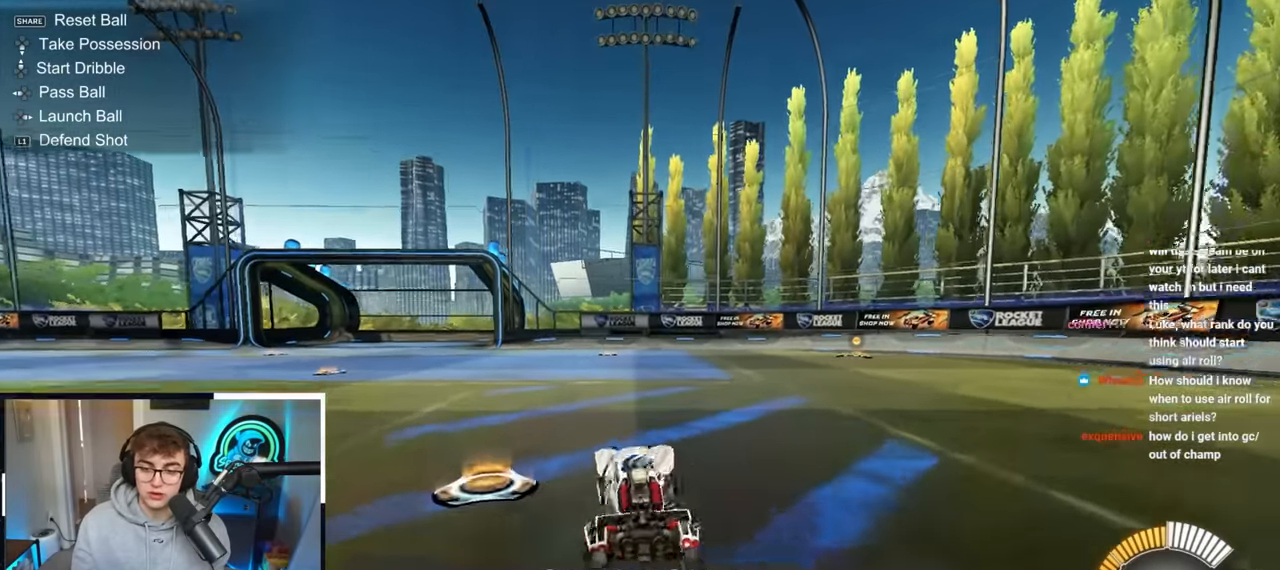
{"buttons": [], "left_stick": "down-right", "right_stick": "center", "events": [[17, "R1", "up"], [17, "left_stick", "up"], [200, "left_stick", "center"], [217, "CROSS", "down"], [267, "left_stick", "down"], [400, "CROSS", "up"], [483, "left_stick", "down-right"]]}
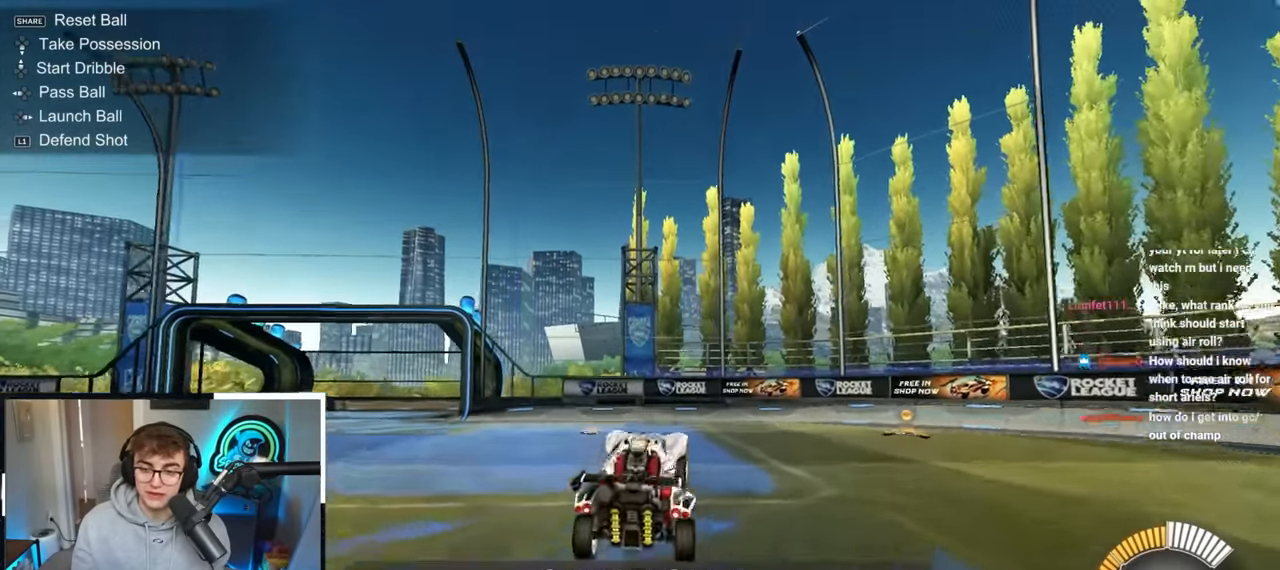
{"buttons": [], "left_stick": "center", "right_stick": "center", "events": [[33, "SQUARE", "down"], [167, "left_stick", "up"], [217, "SQUARE", "up"], [267, "left_stick", "center"]]}
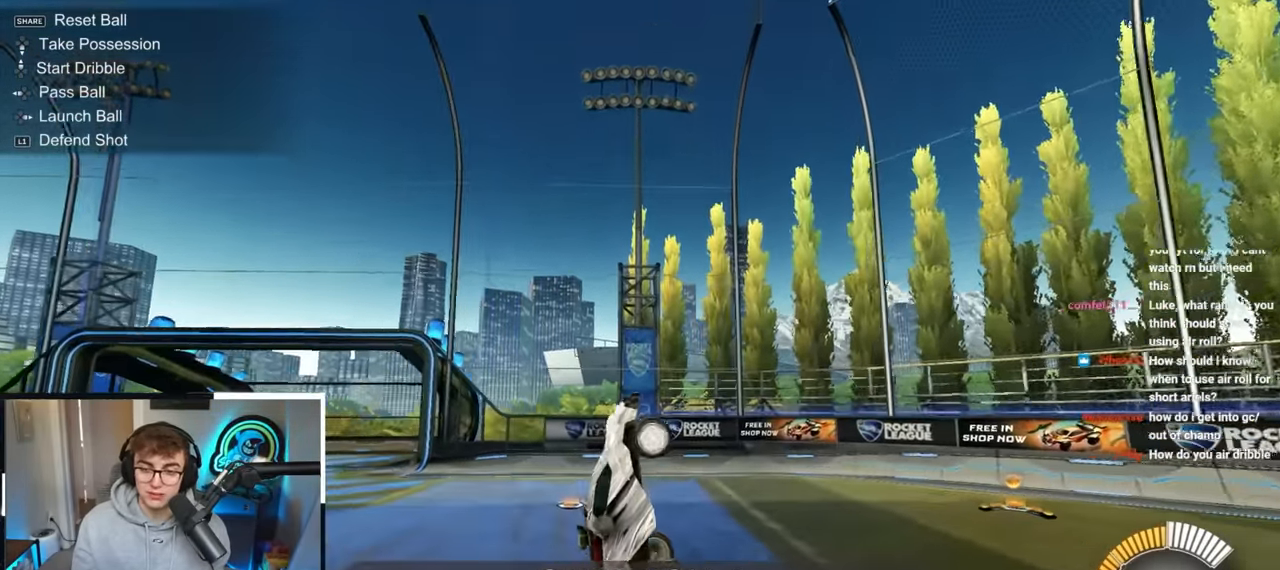
{"buttons": ["SQUARE"], "left_stick": "up-left", "right_stick": "center", "events": [[17, "left_stick", "down-left"], [67, "SQUARE", "down"], [100, "left_stick", "down-right"], [167, "left_stick", "right"], [450, "left_stick", "up-left"]]}
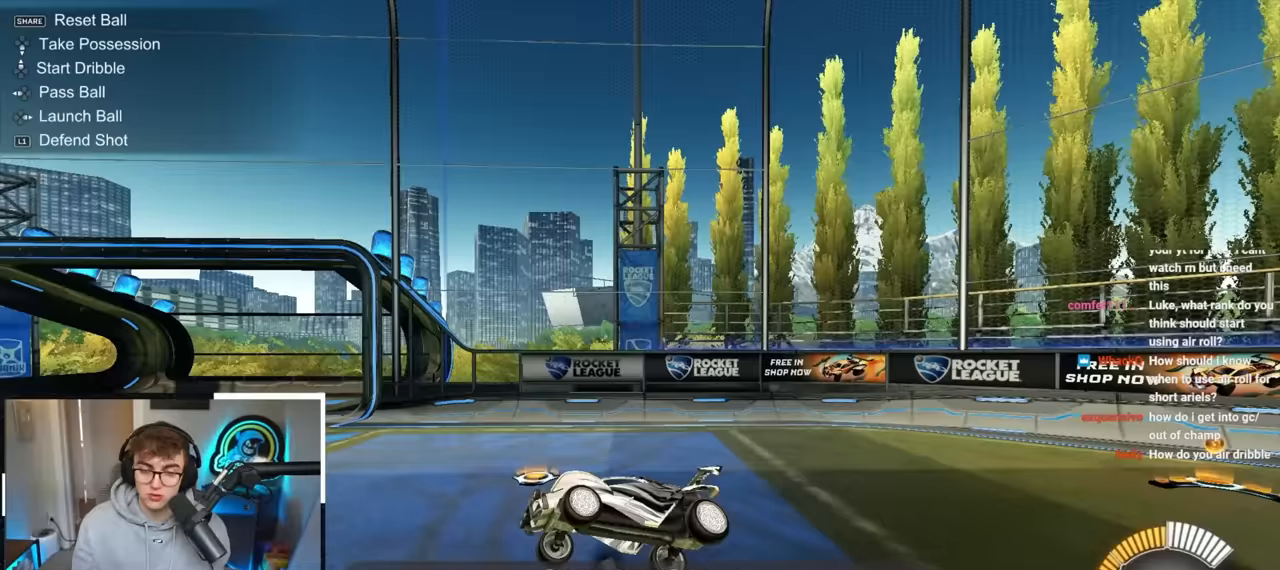
{"buttons": ["L2"], "left_stick": "up-left", "right_stick": "center", "events": [[83, "SQUARE", "up"], [100, "left_stick", "left"], [200, "L2", "down"], [233, "left_stick", "up-left"], [383, "L2", "up"], [483, "L2", "down"]]}
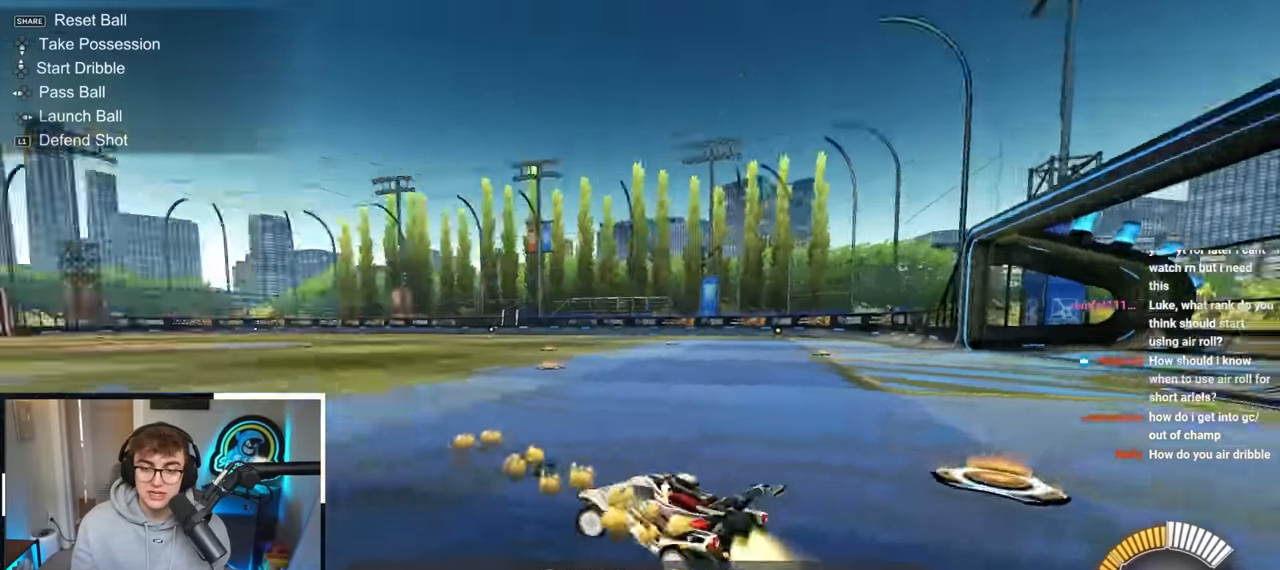
{"buttons": [], "left_stick": "center", "right_stick": "center", "events": [[167, "L2", "up"], [333, "left_stick", "center"]]}
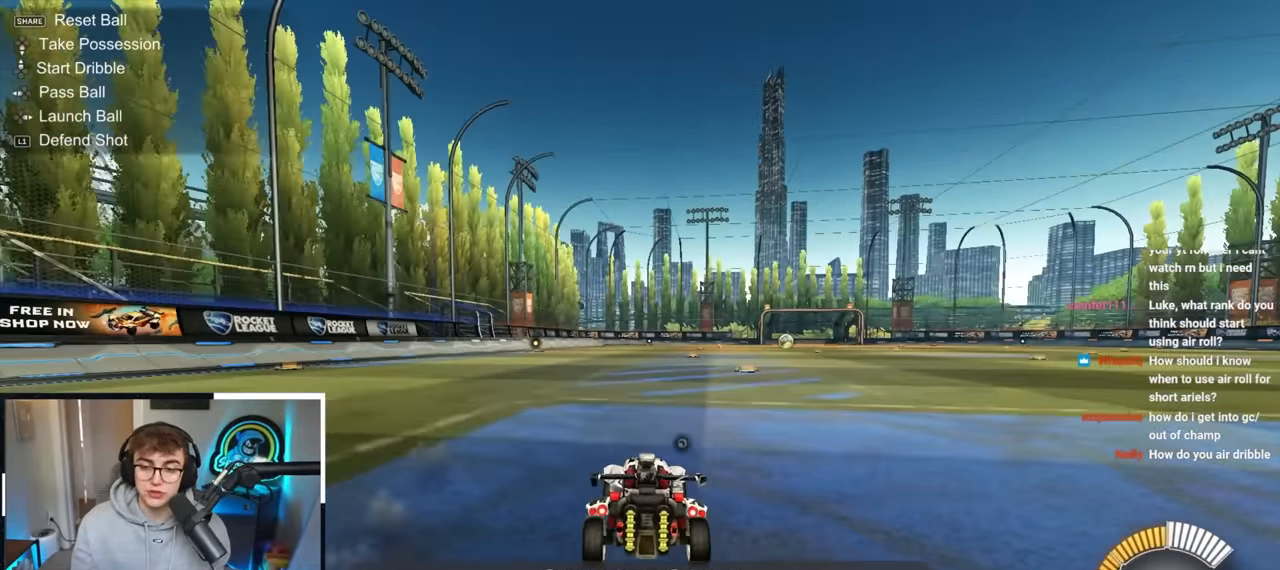
{"buttons": [], "left_stick": "down", "right_stick": "center", "events": [[67, "left_stick", "down"], [300, "left_stick", "down-left"], [417, "left_stick", "down"]]}
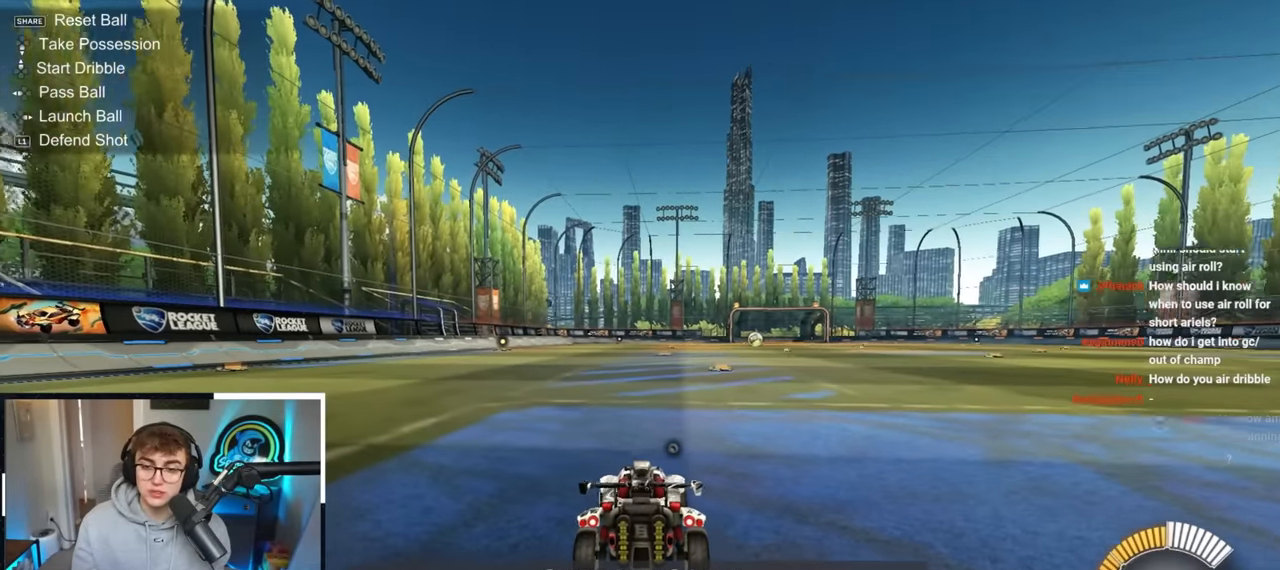
{"buttons": [], "left_stick": "up-right", "right_stick": "center", "events": [[133, "left_stick", "down-right"], [250, "left_stick", "up"], [367, "left_stick", "up-right"]]}